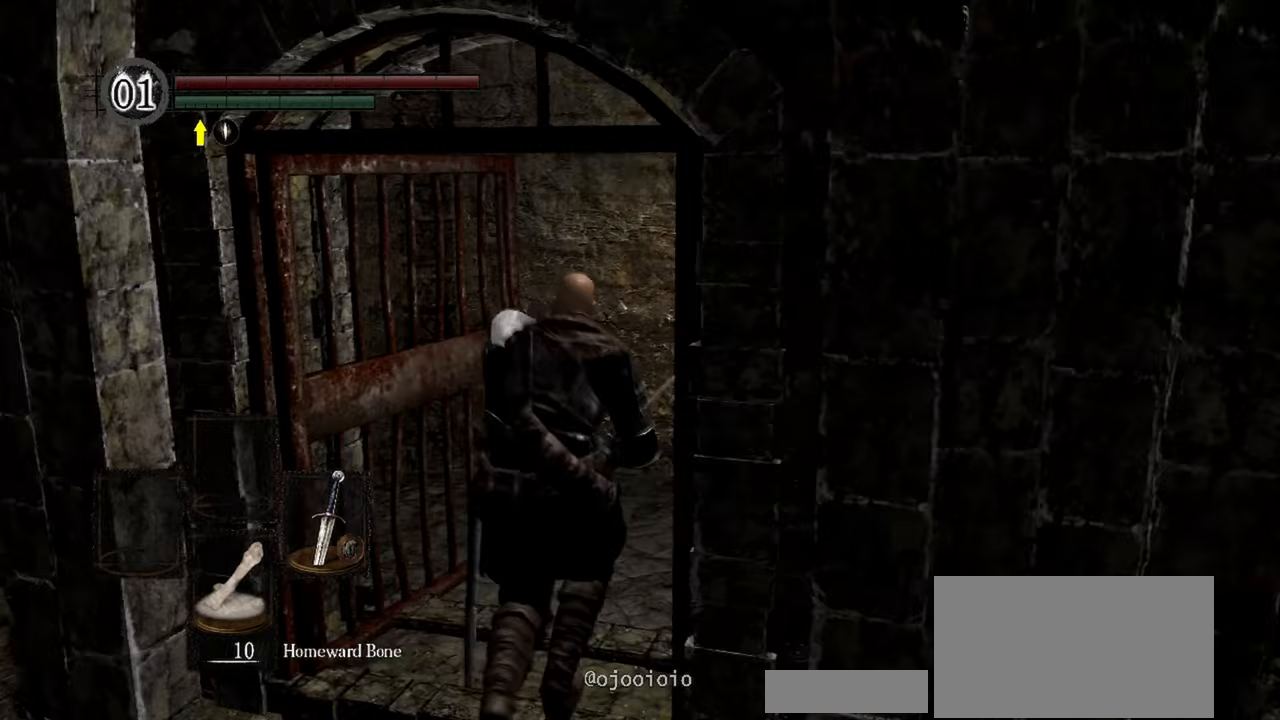
Gameplay with a controller (Xbox layout); each line is a JSON object with the inputs held at the frame after it. "events" lists button and stick changes between this image and that frame as [ms after this image, input, new state], when the widget could be followed in between. Not read: L3.
{"buttons": [], "left_stick": "center", "right_stick": "right", "events": [[317, "left_stick", "center"]]}
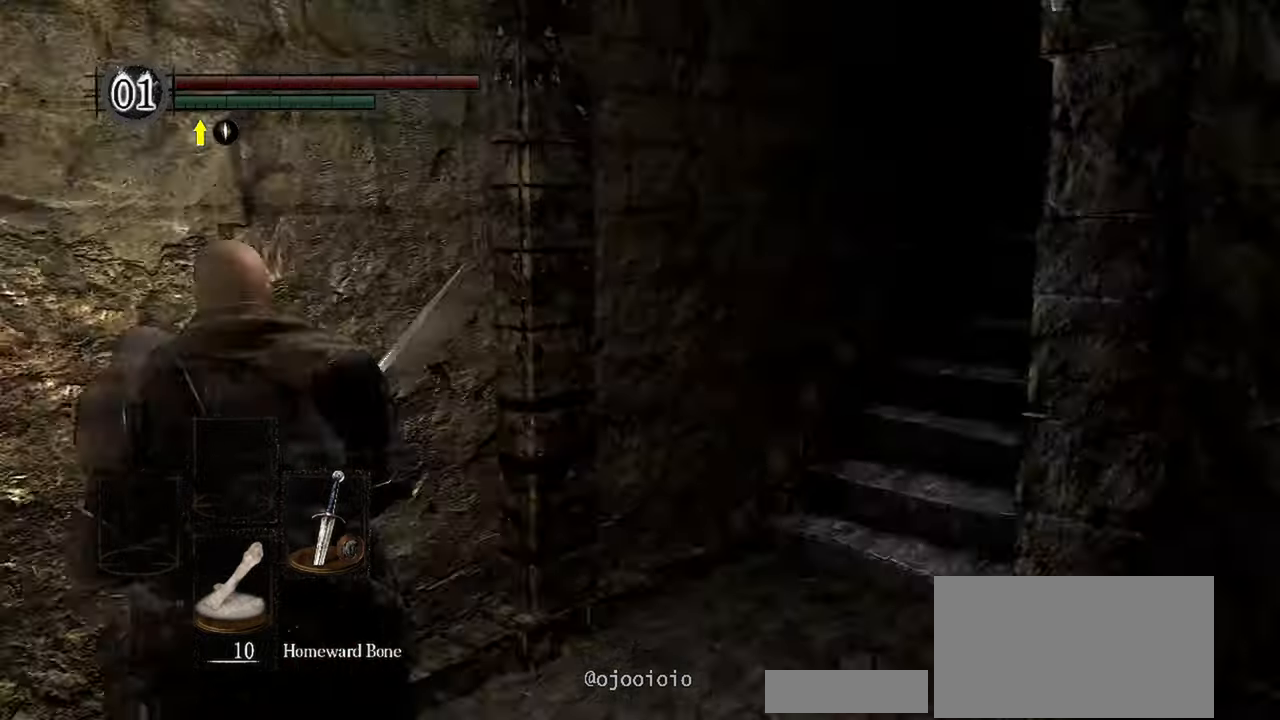
{"buttons": [], "left_stick": "up", "right_stick": "up-right", "events": [[200, "left_stick", "up-right"], [250, "right_stick", "up-right"], [283, "left_stick", "up"]]}
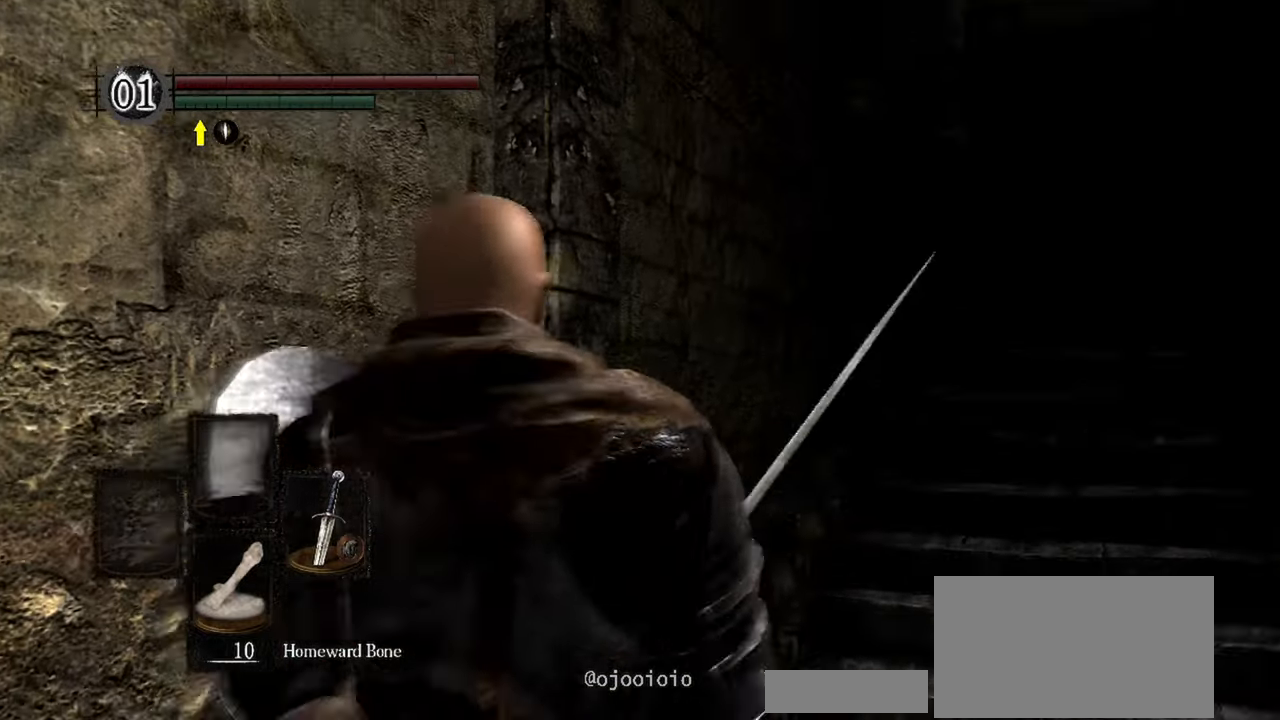
{"buttons": [], "left_stick": "up", "right_stick": "up-right", "events": []}
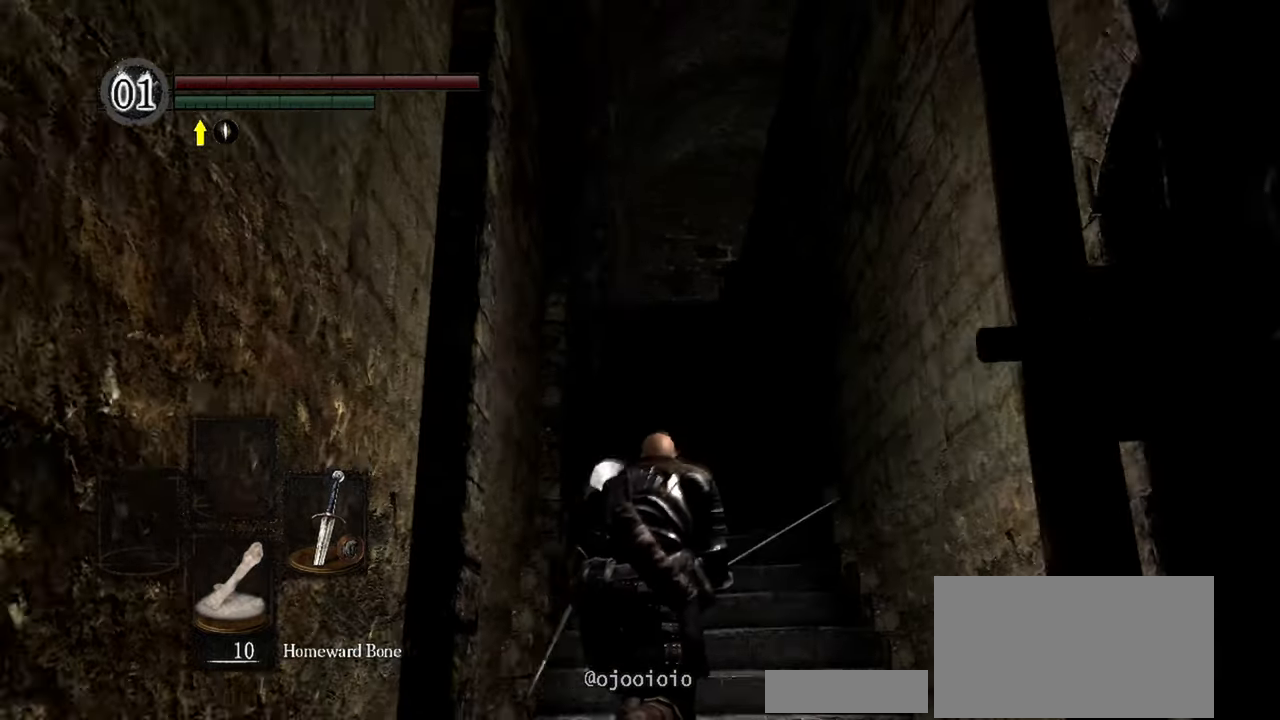
{"buttons": [], "left_stick": "up", "right_stick": "center", "events": [[67, "right_stick", "center"]]}
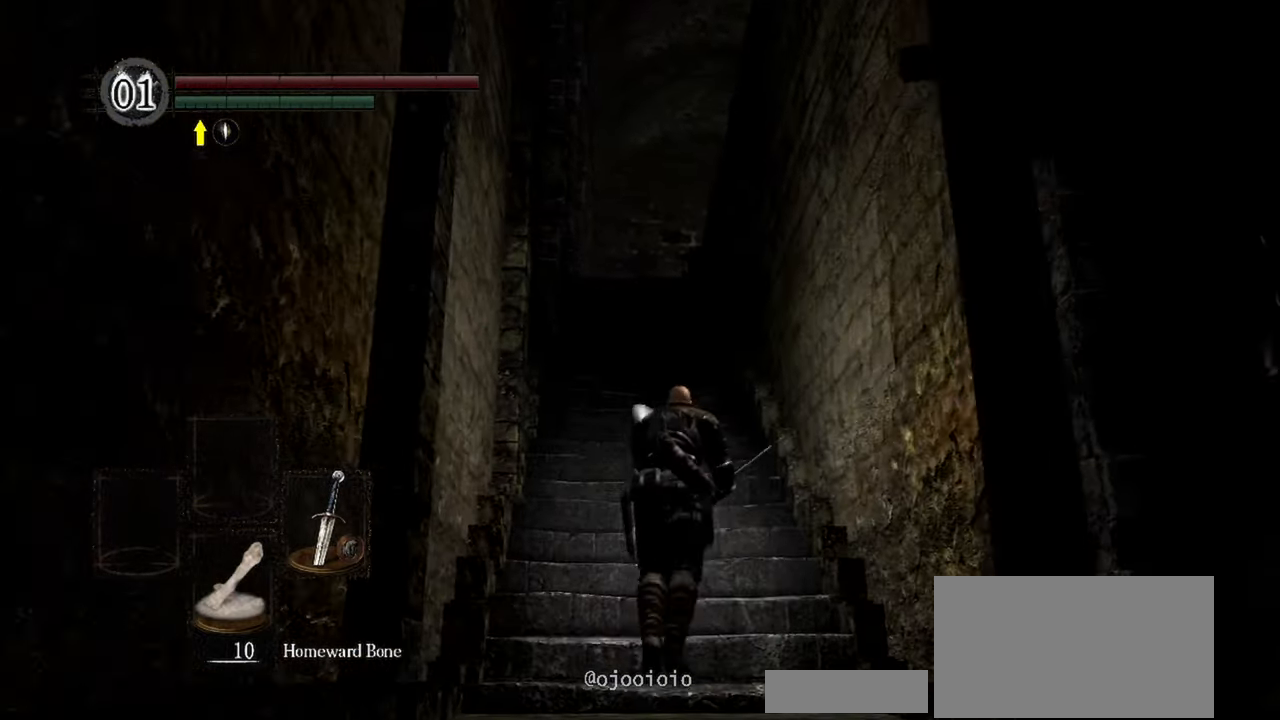
{"buttons": [], "left_stick": "up", "right_stick": "center", "events": []}
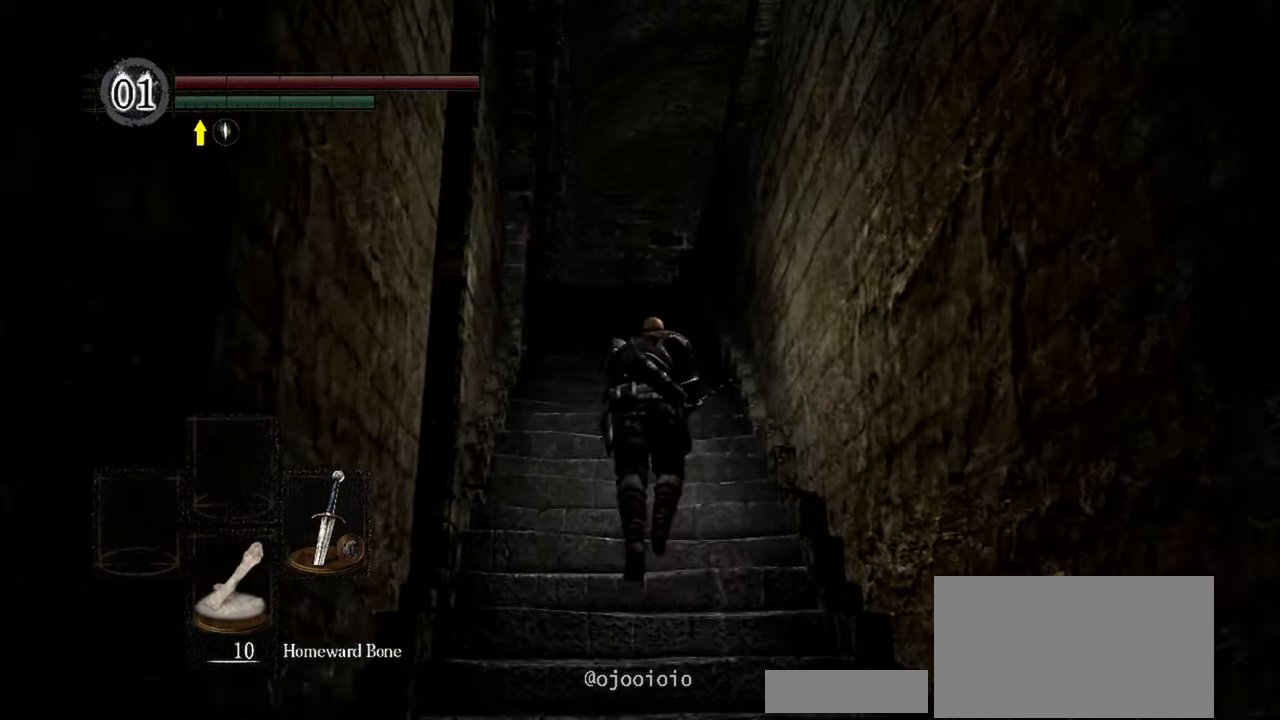
{"buttons": [], "left_stick": "up", "right_stick": "down", "events": [[283, "right_stick", "down"]]}
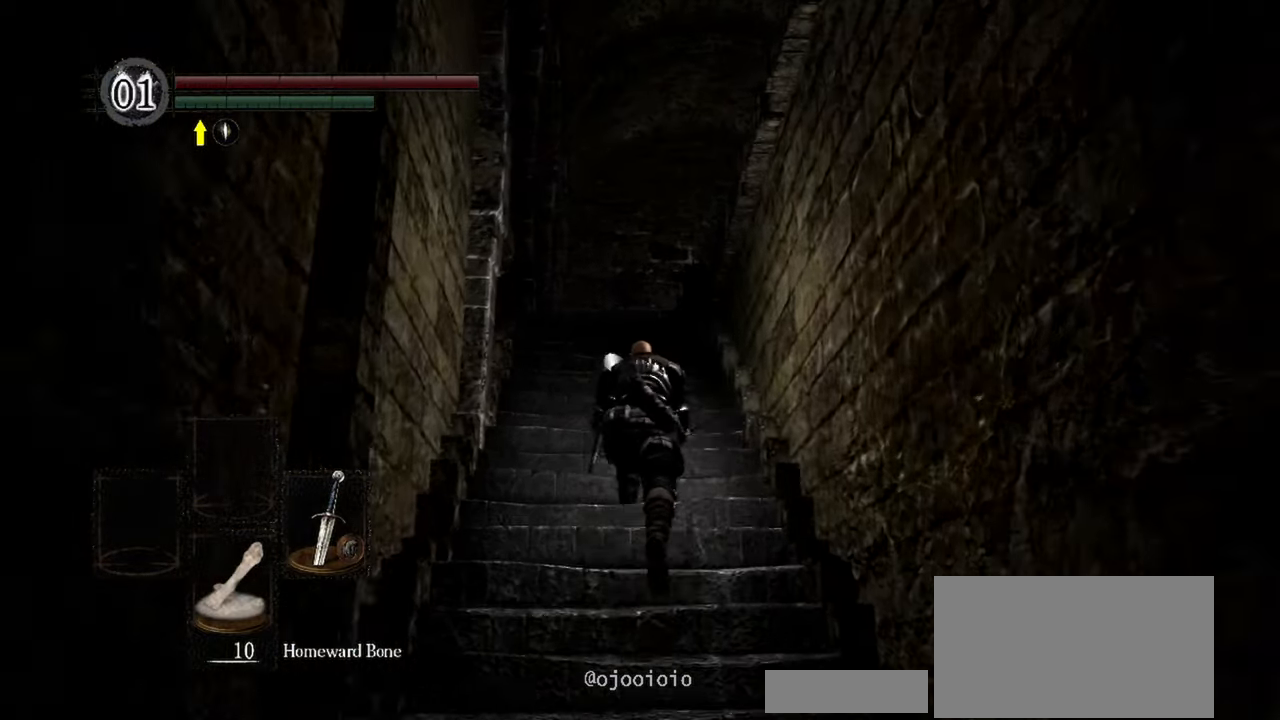
{"buttons": [], "left_stick": "up", "right_stick": "down", "events": []}
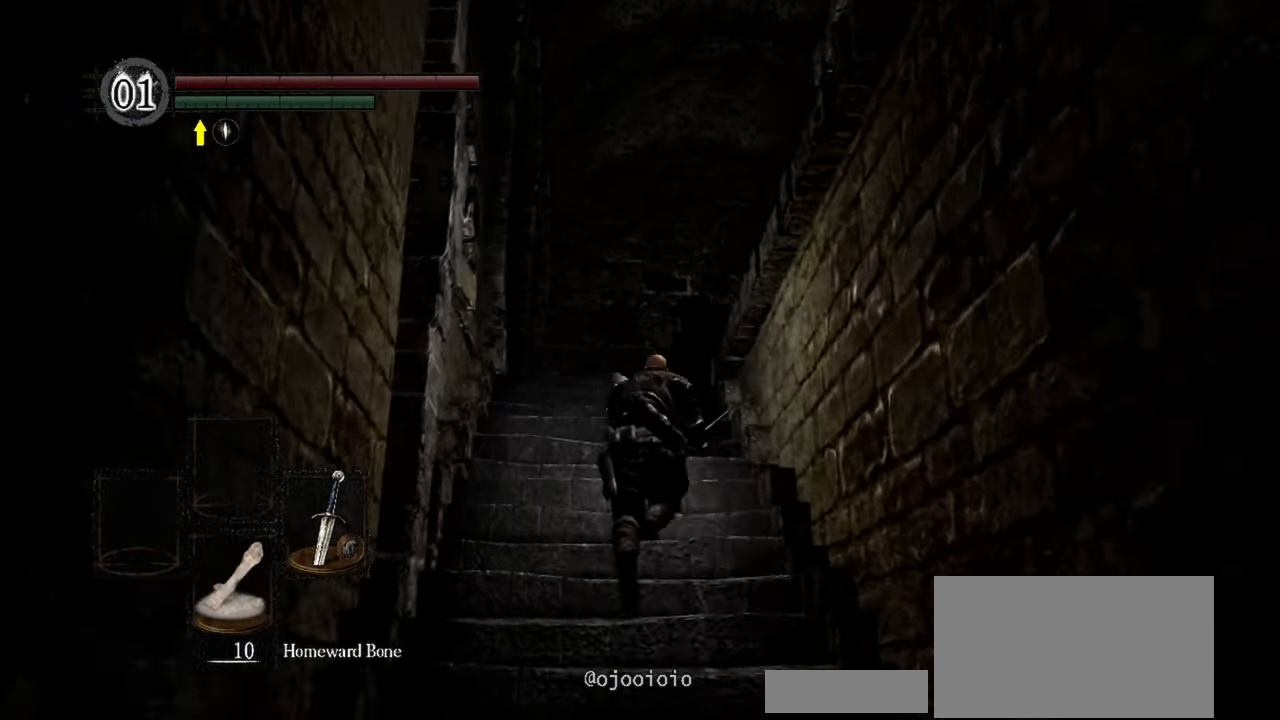
{"buttons": [], "left_stick": "up", "right_stick": "down-right", "events": [[283, "right_stick", "down-right"]]}
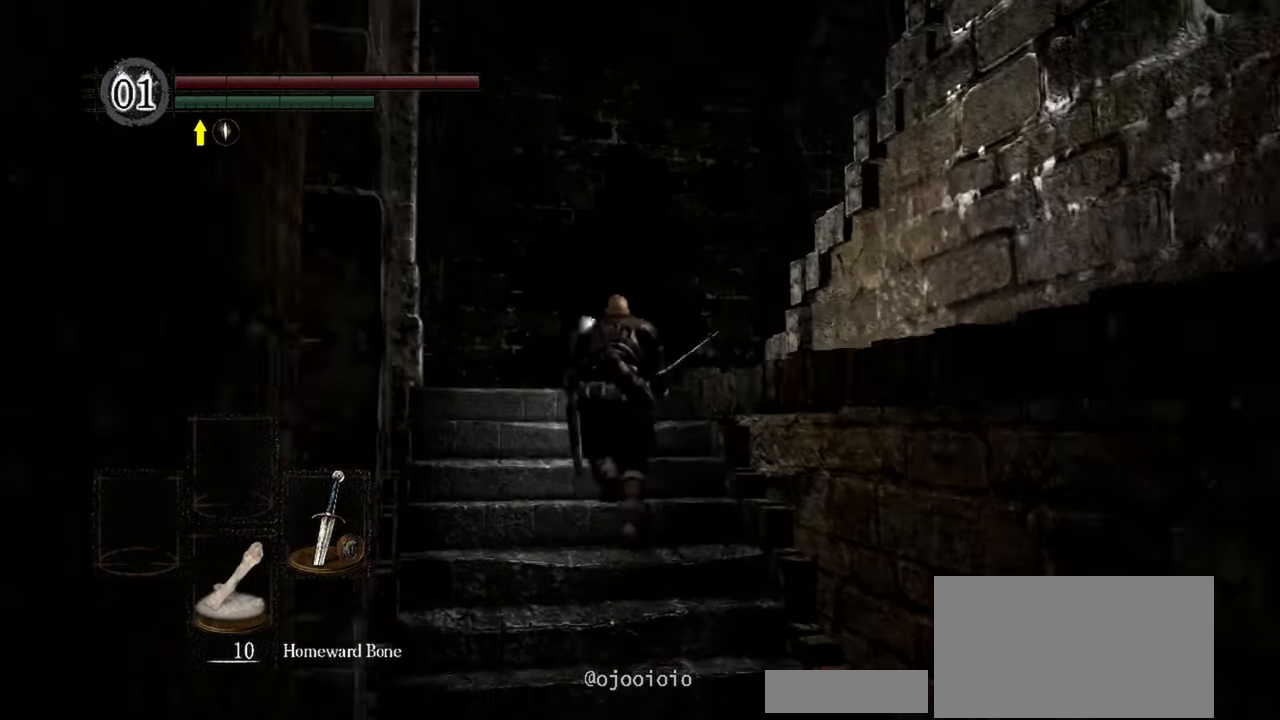
{"buttons": [], "left_stick": "up", "right_stick": "right", "events": [[483, "right_stick", "right"]]}
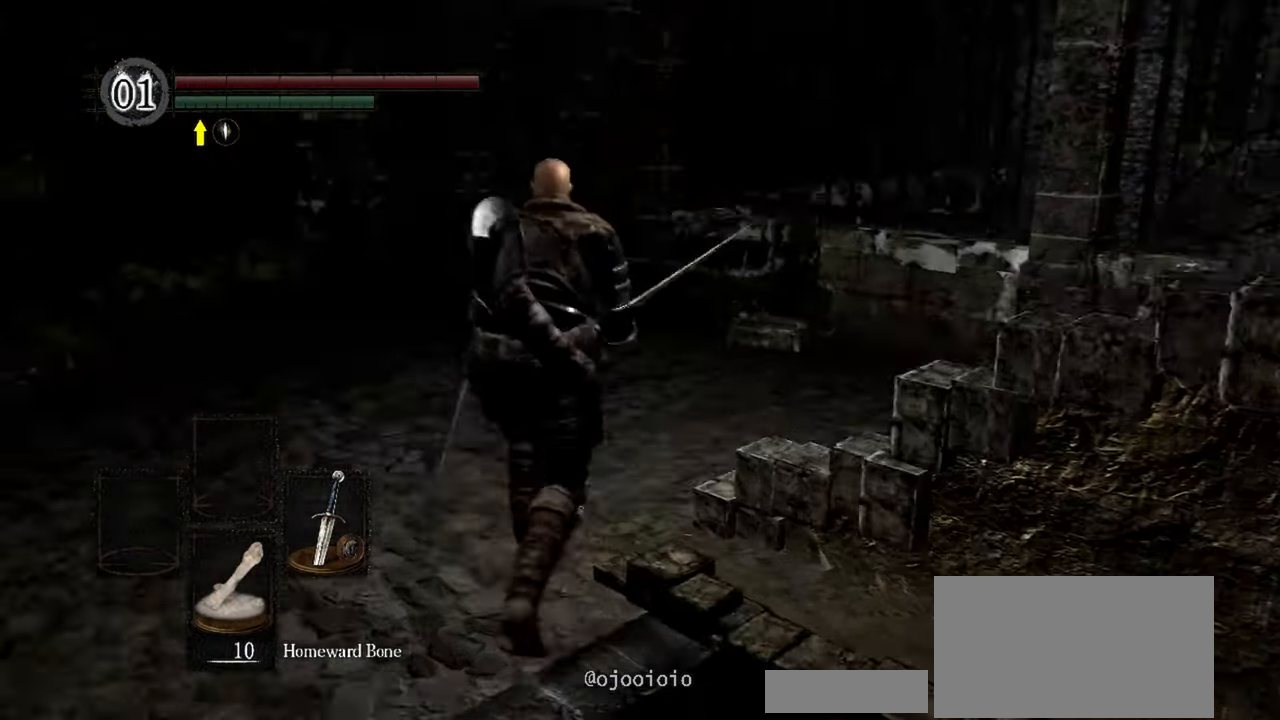
{"buttons": [], "left_stick": "up-right", "right_stick": "right", "events": [[17, "left_stick", "up-right"]]}
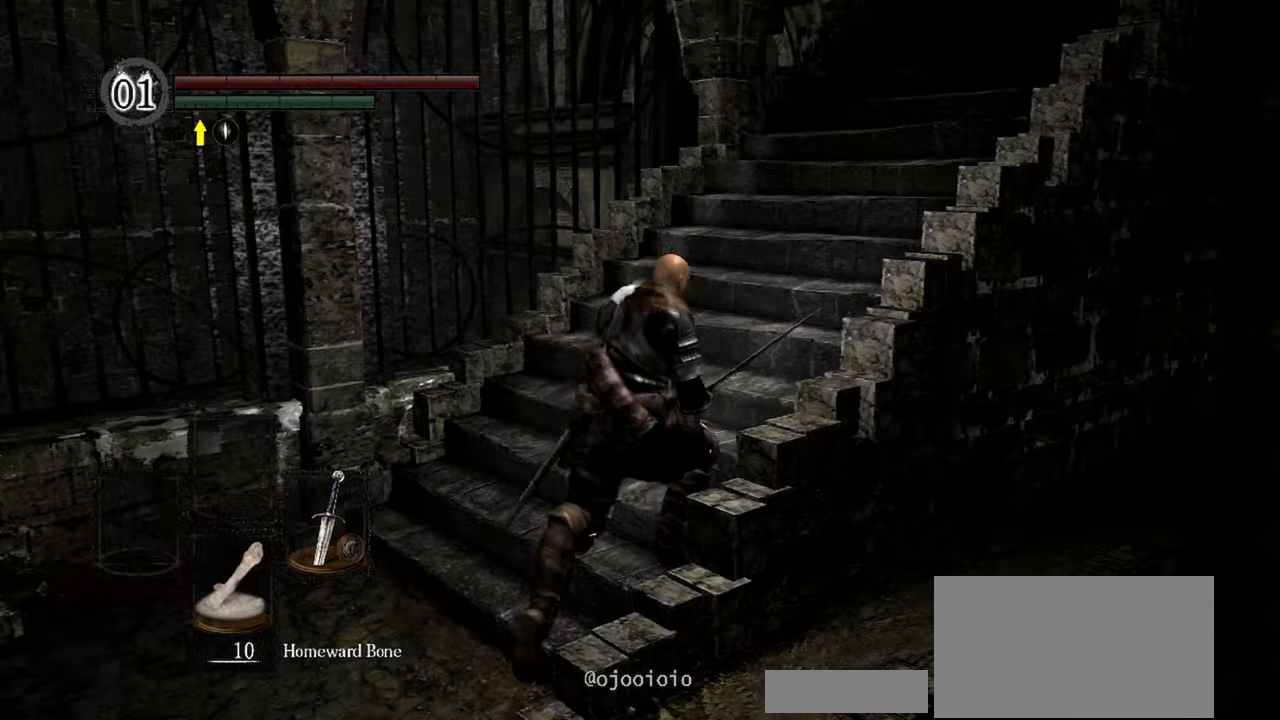
{"buttons": [], "left_stick": "up", "right_stick": "center", "events": [[83, "left_stick", "up"], [183, "right_stick", "center"]]}
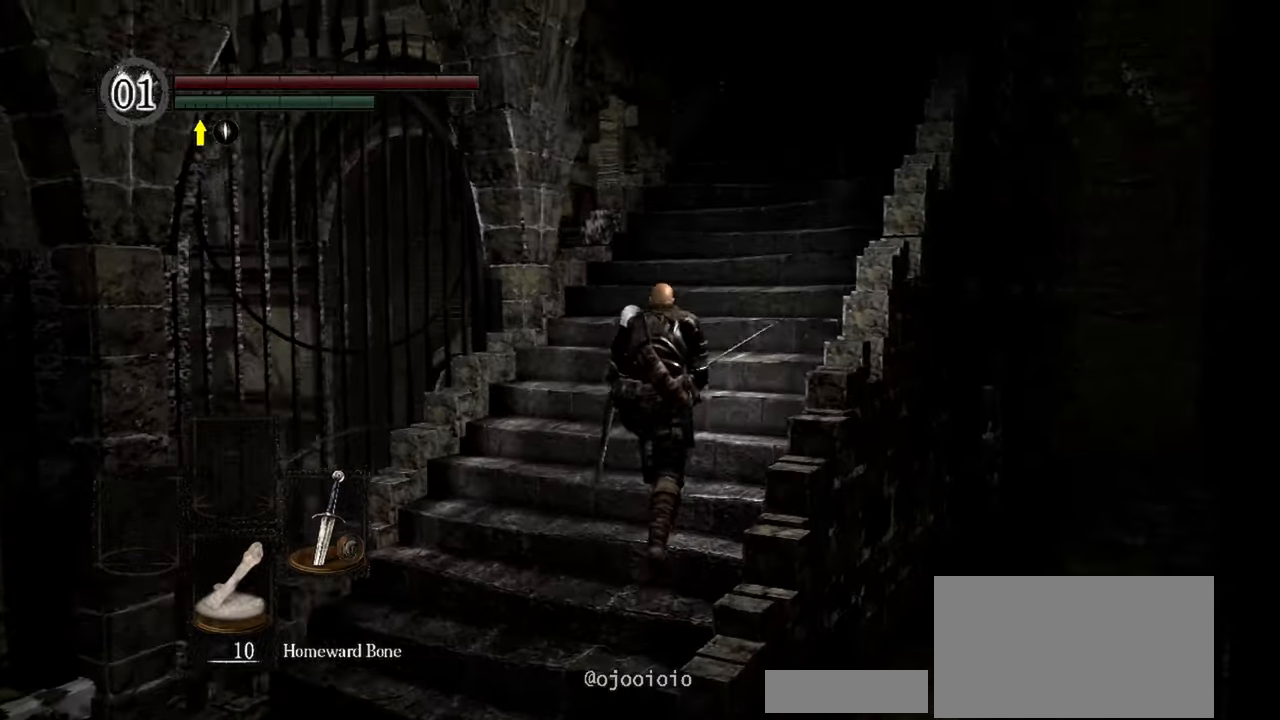
{"buttons": [], "left_stick": "up", "right_stick": "center", "events": []}
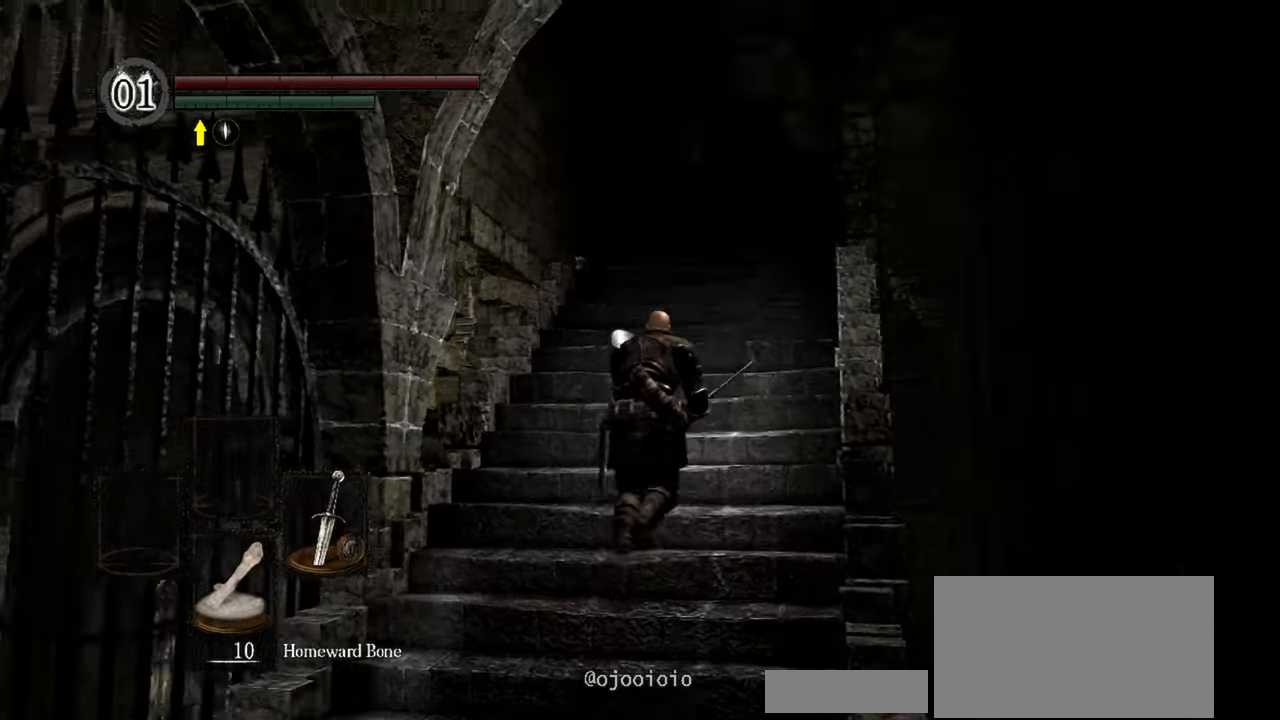
{"buttons": [], "left_stick": "up", "right_stick": "down-right", "events": [[317, "right_stick", "down-right"]]}
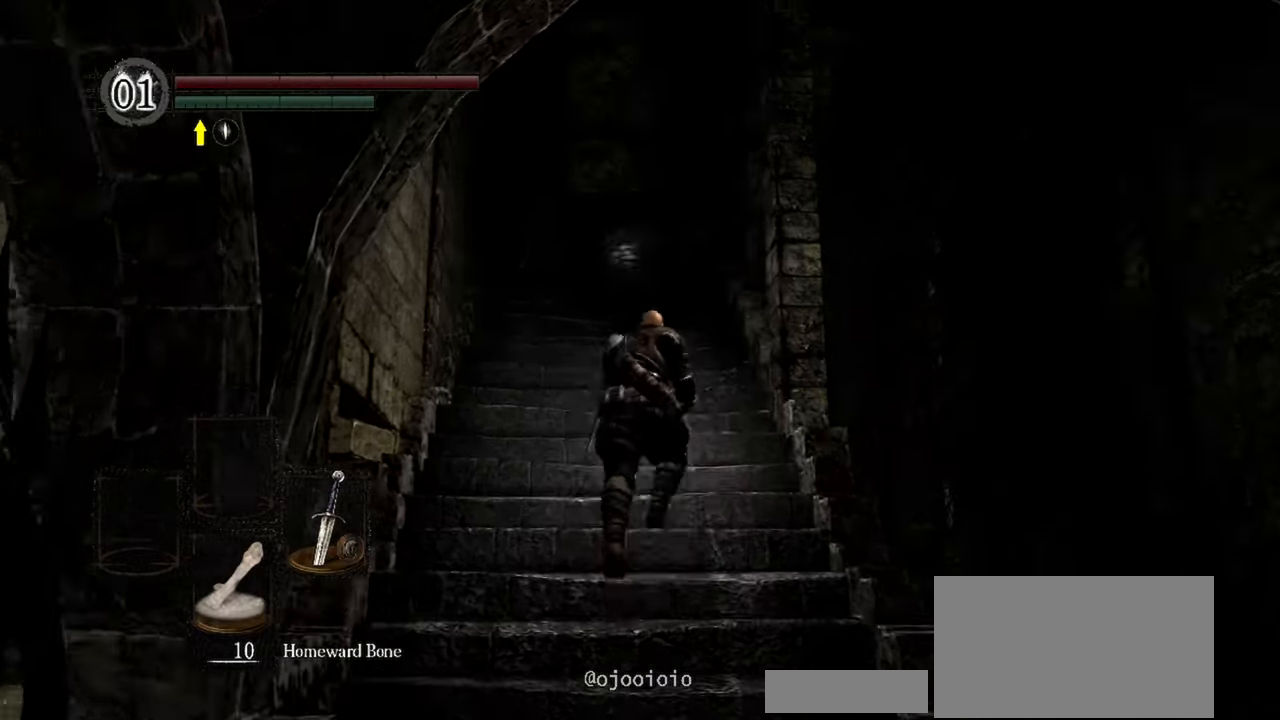
{"buttons": [], "left_stick": "up", "right_stick": "center", "events": [[200, "right_stick", "center"]]}
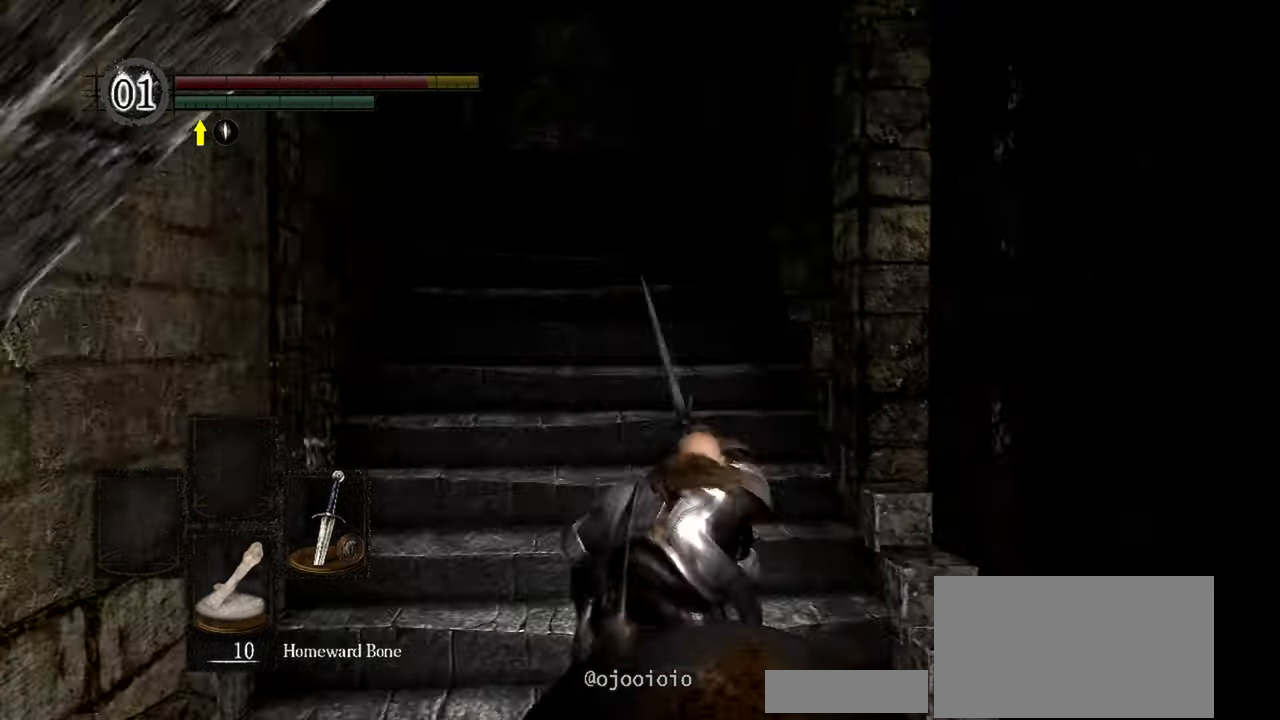
{"buttons": [], "left_stick": "center", "right_stick": "center", "events": [[267, "left_stick", "center"]]}
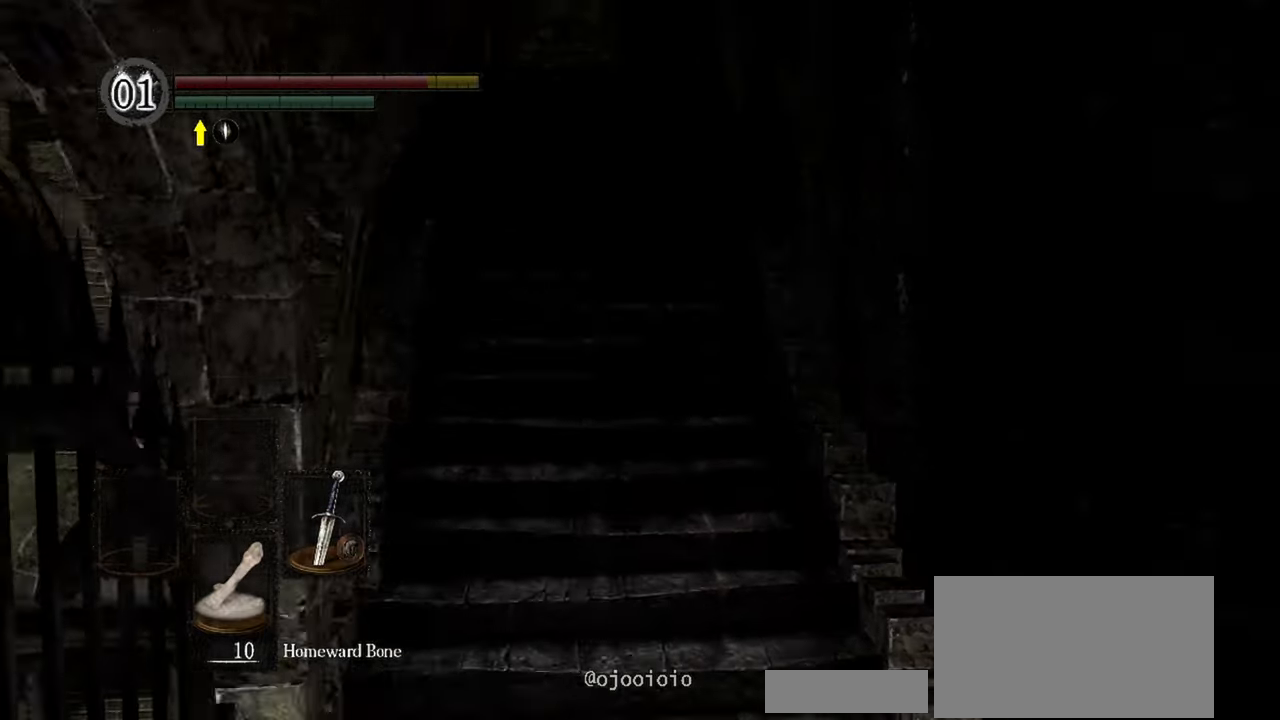
{"buttons": [], "left_stick": "center", "right_stick": "up-left", "events": [[333, "right_stick", "up-left"]]}
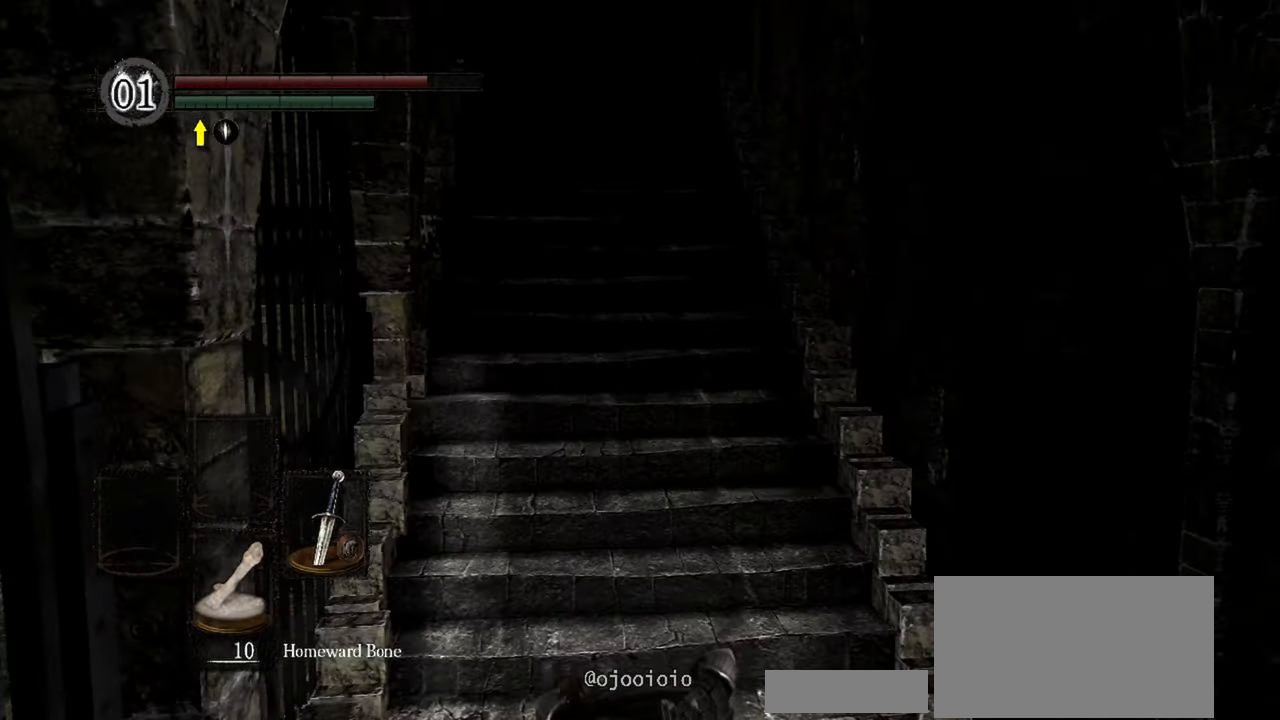
{"buttons": [], "left_stick": "center", "right_stick": "center", "events": [[50, "right_stick", "center"]]}
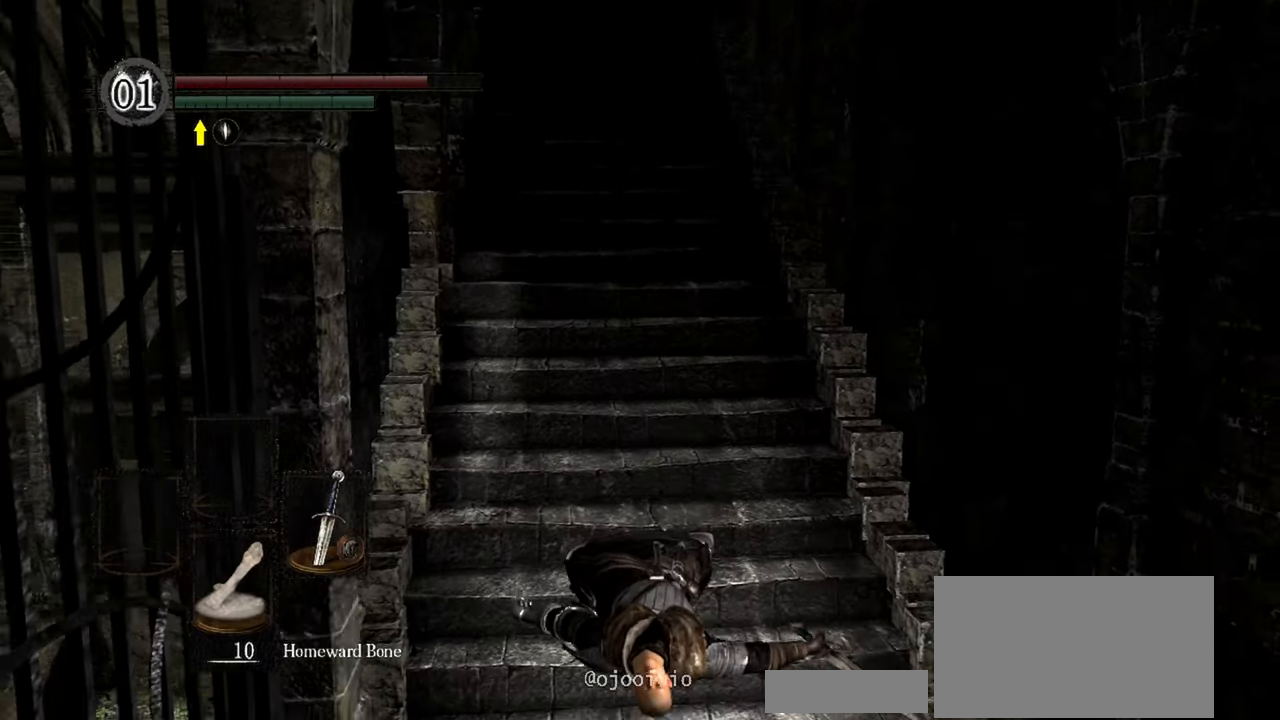
{"buttons": [], "left_stick": "center", "right_stick": "right", "events": [[350, "right_stick", "right"]]}
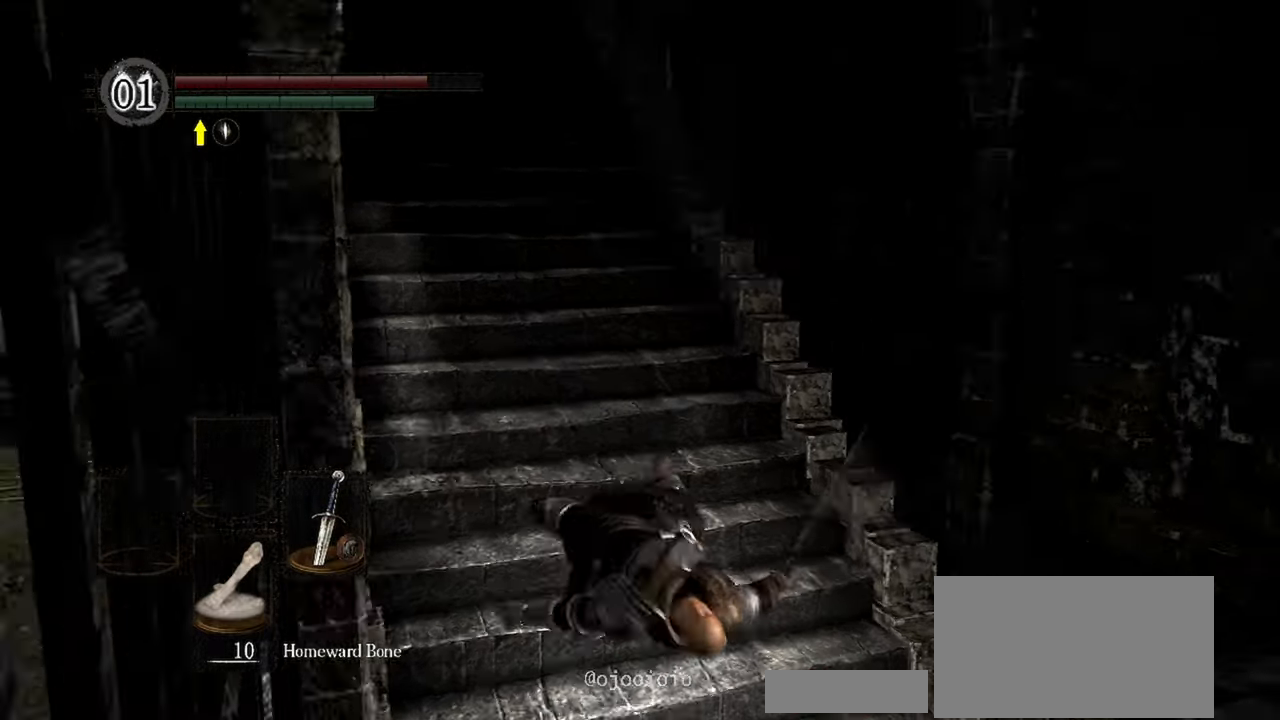
{"buttons": [], "left_stick": "center", "right_stick": "right", "events": []}
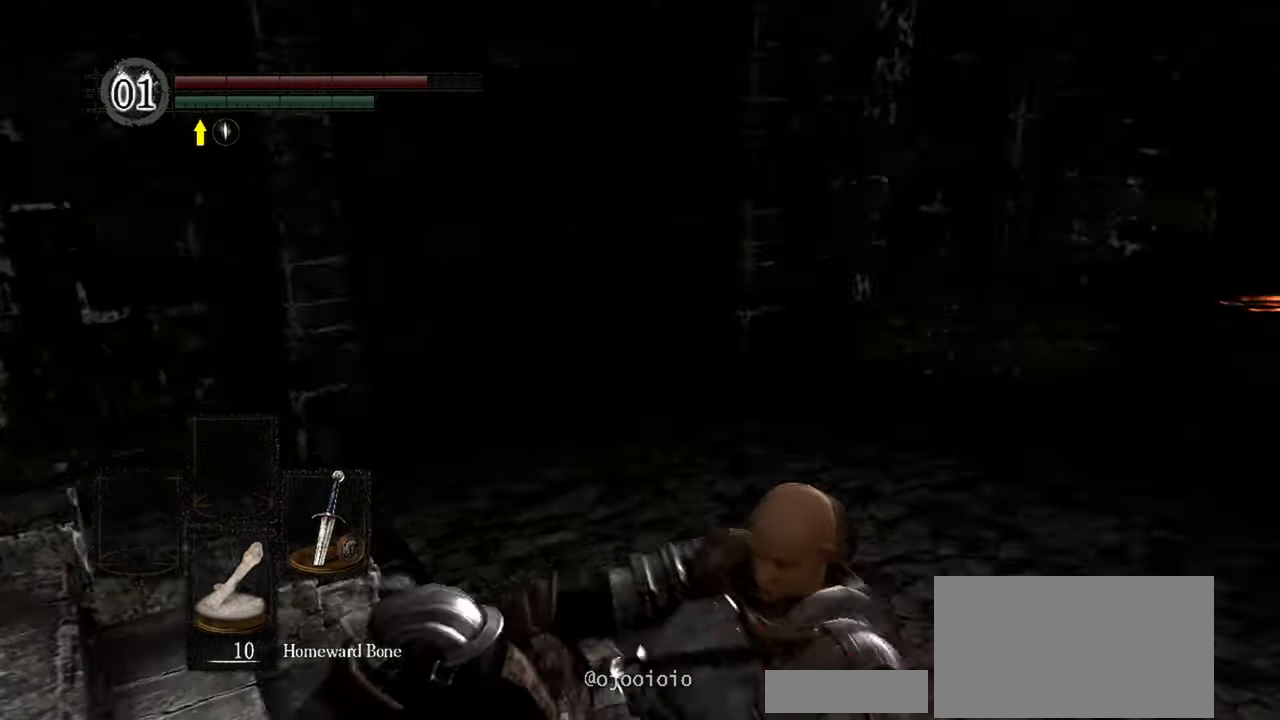
{"buttons": [], "left_stick": "center", "right_stick": "up-right", "events": [[267, "right_stick", "center"], [483, "right_stick", "up-right"]]}
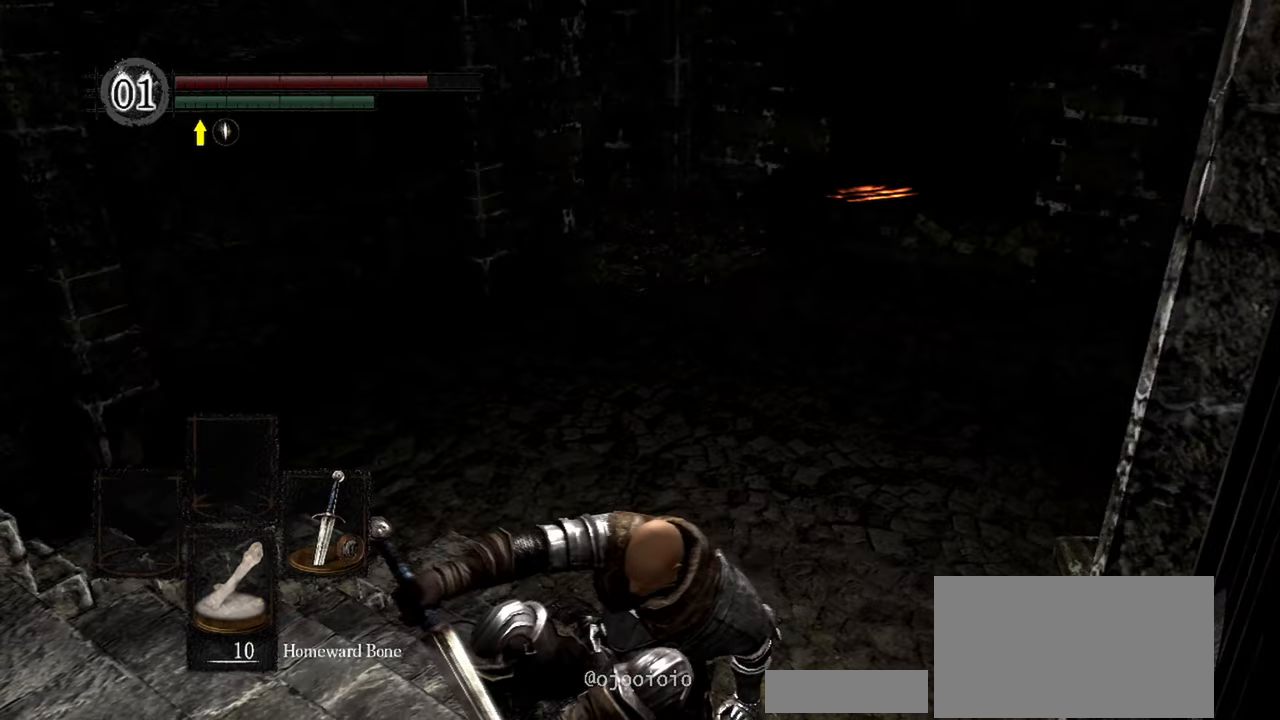
{"buttons": [], "left_stick": "center", "right_stick": "center", "events": [[233, "right_stick", "center"]]}
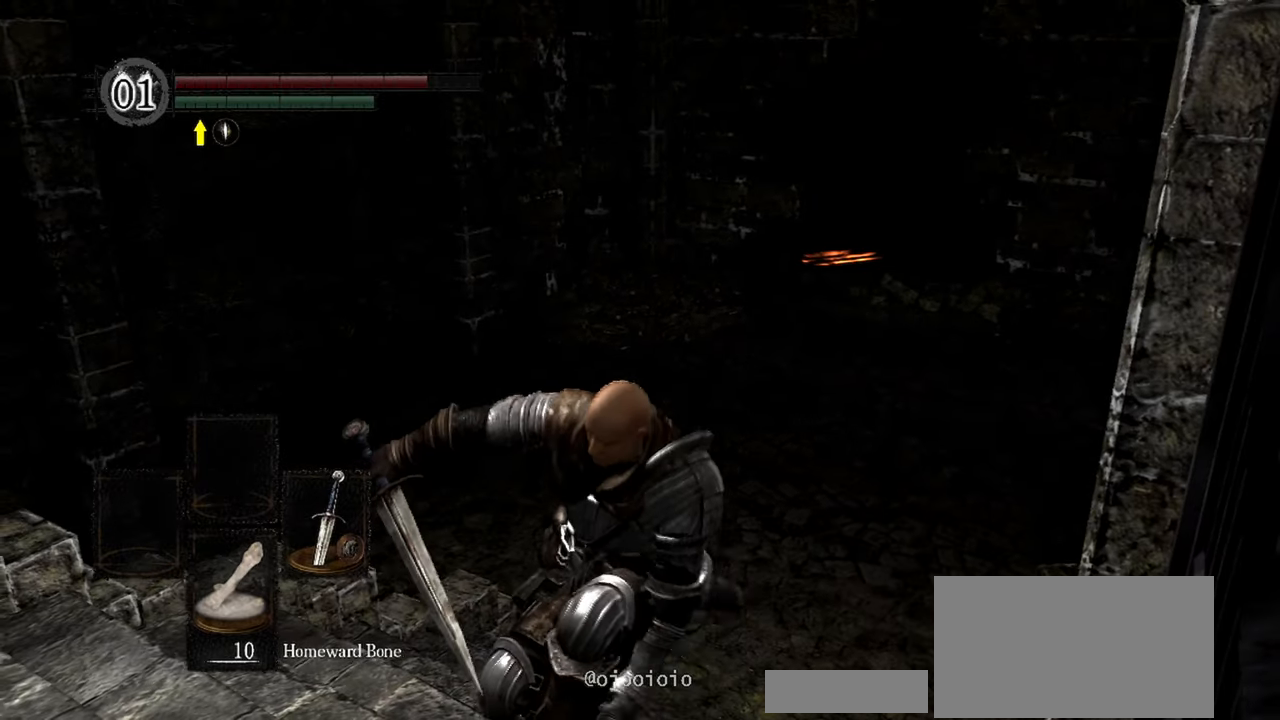
{"buttons": [], "left_stick": "center", "right_stick": "center", "events": [[217, "START", "down"], [383, "START", "up"]]}
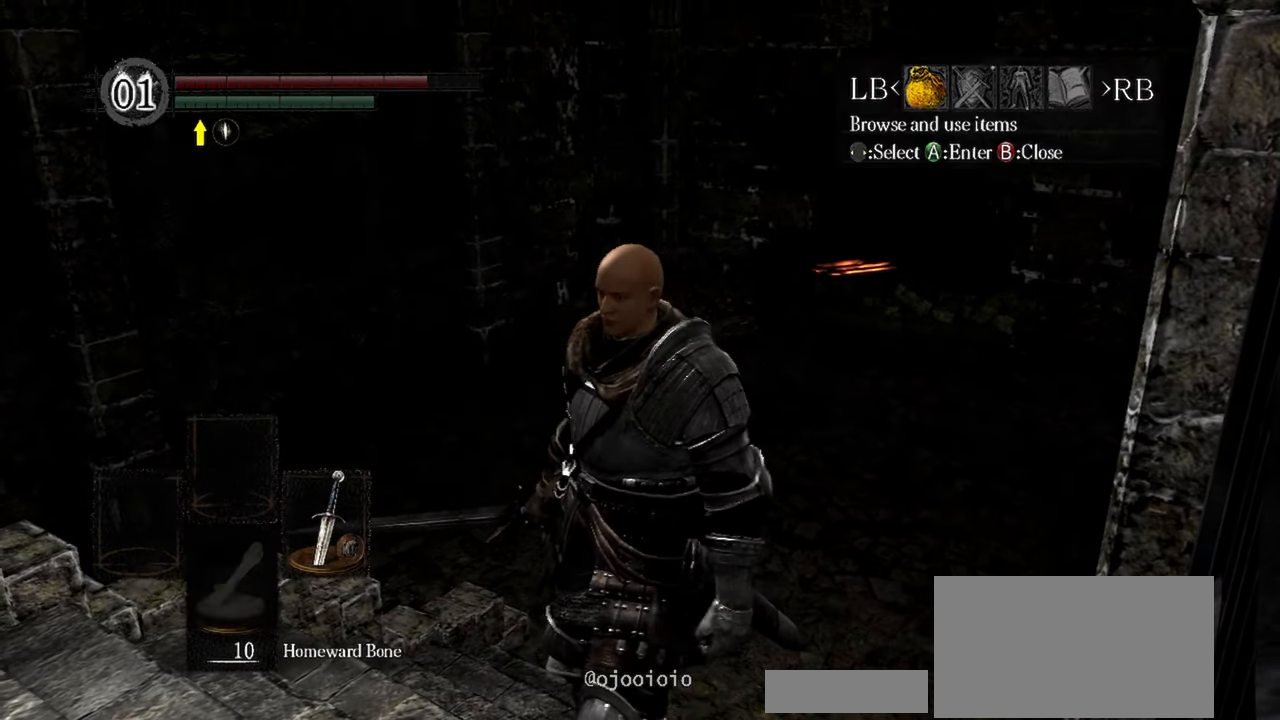
{"buttons": ["DPAD_DOWN"], "left_stick": "center", "right_stick": "center", "events": [[67, "A", "down"], [183, "A", "up"], [483, "DPAD_DOWN", "down"]]}
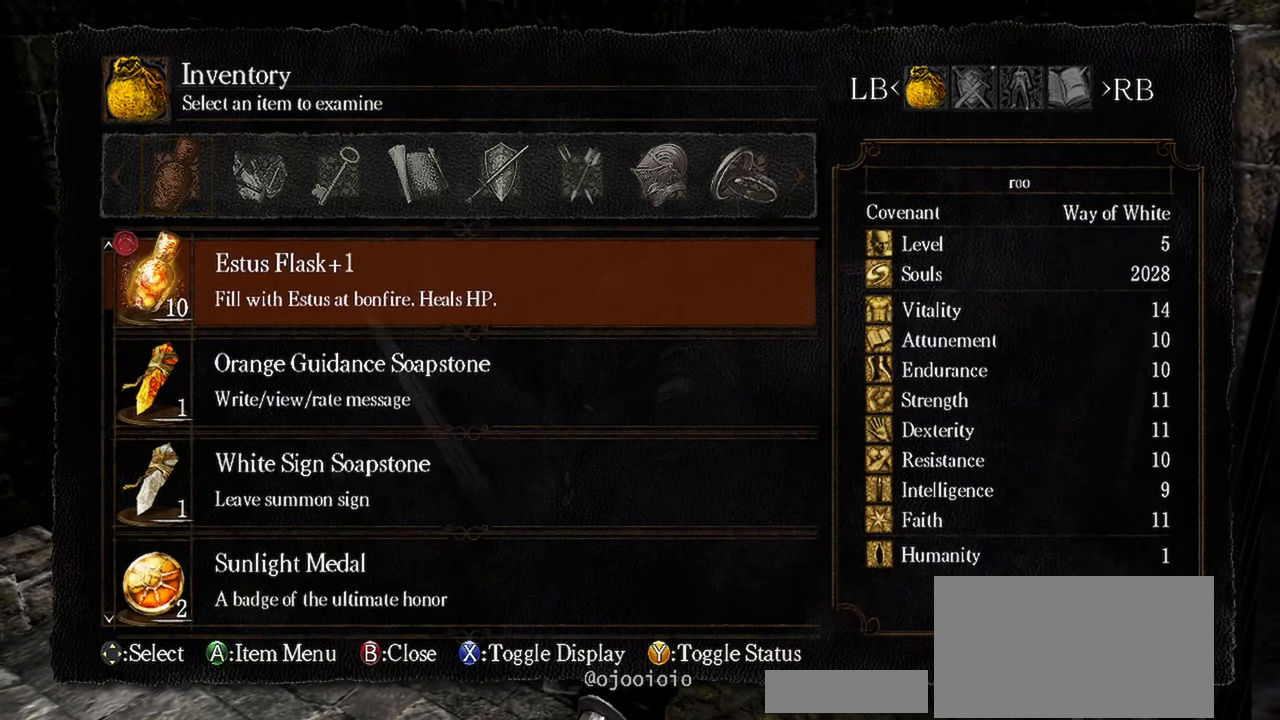
{"buttons": ["R1"], "left_stick": "center", "right_stick": "center", "events": [[117, "DPAD_DOWN", "up"], [400, "R1", "down"]]}
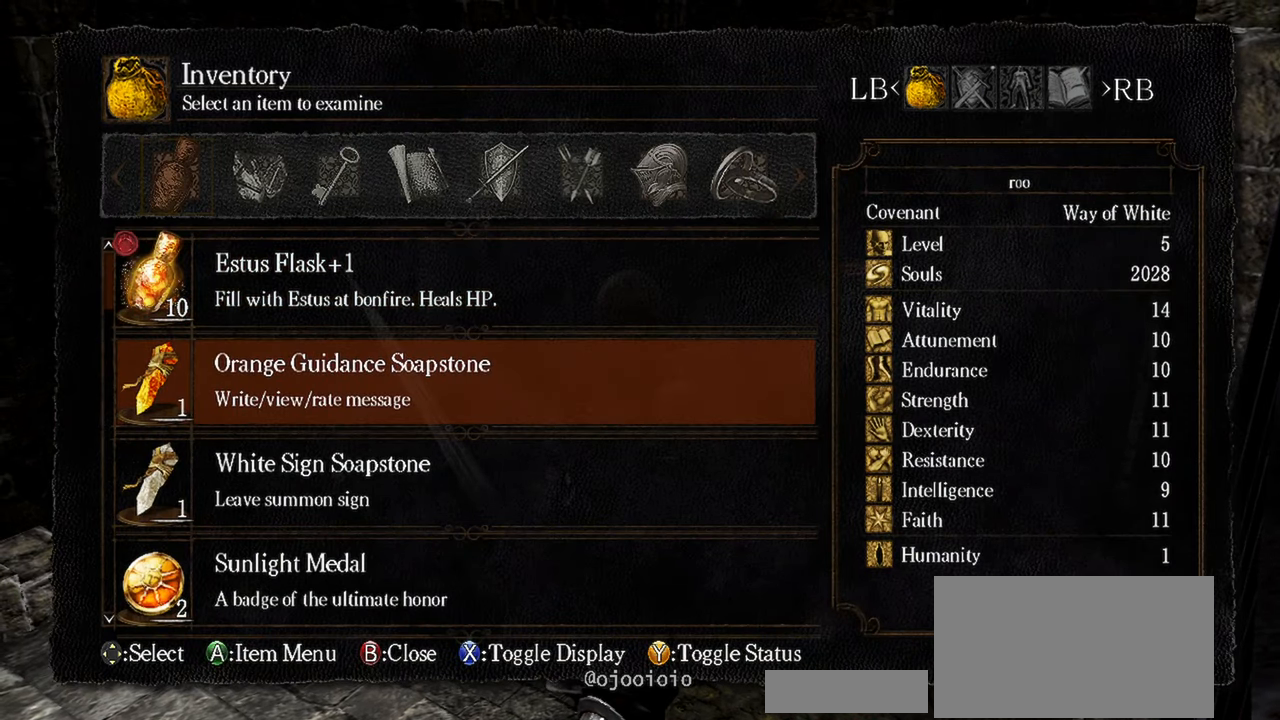
{"buttons": ["DPAD_DOWN"], "left_stick": "center", "right_stick": "center", "events": [[17, "R1", "up"], [450, "DPAD_DOWN", "down"]]}
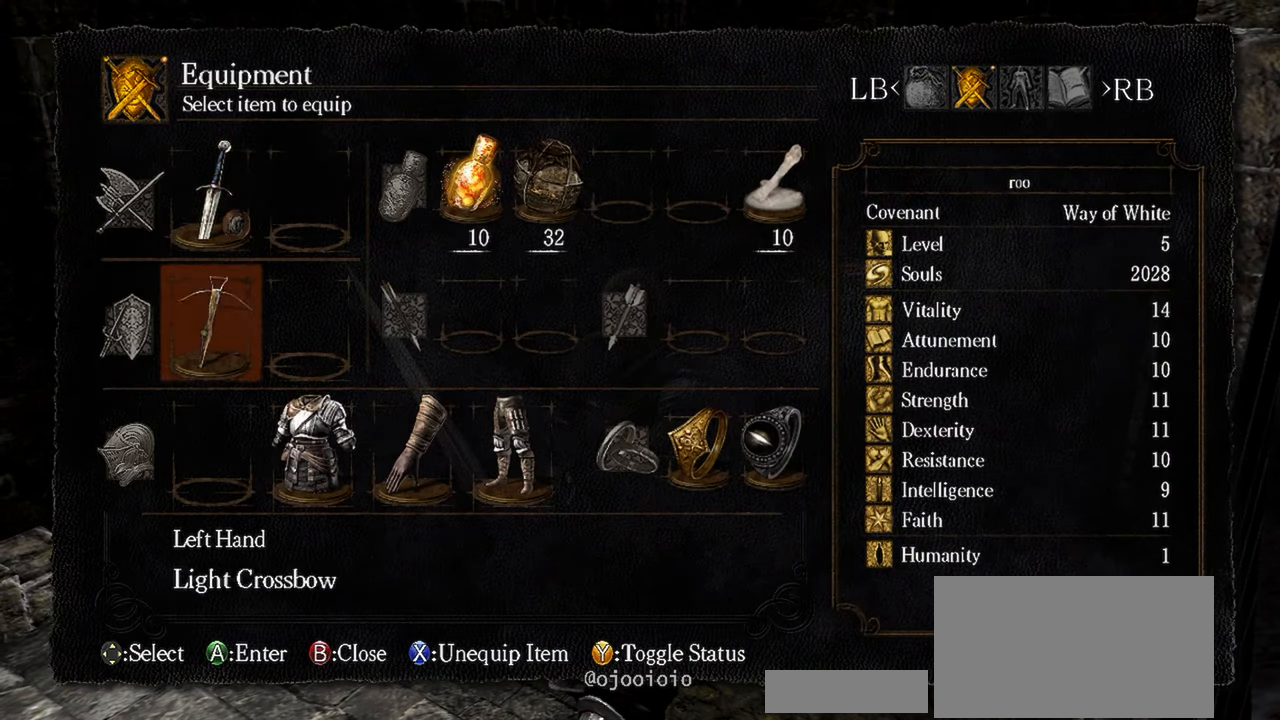
{"buttons": [], "left_stick": "center", "right_stick": "center", "events": [[83, "DPAD_DOWN", "up"], [83, "X", "down"], [133, "X", "up"], [333, "A", "down"], [450, "A", "up"]]}
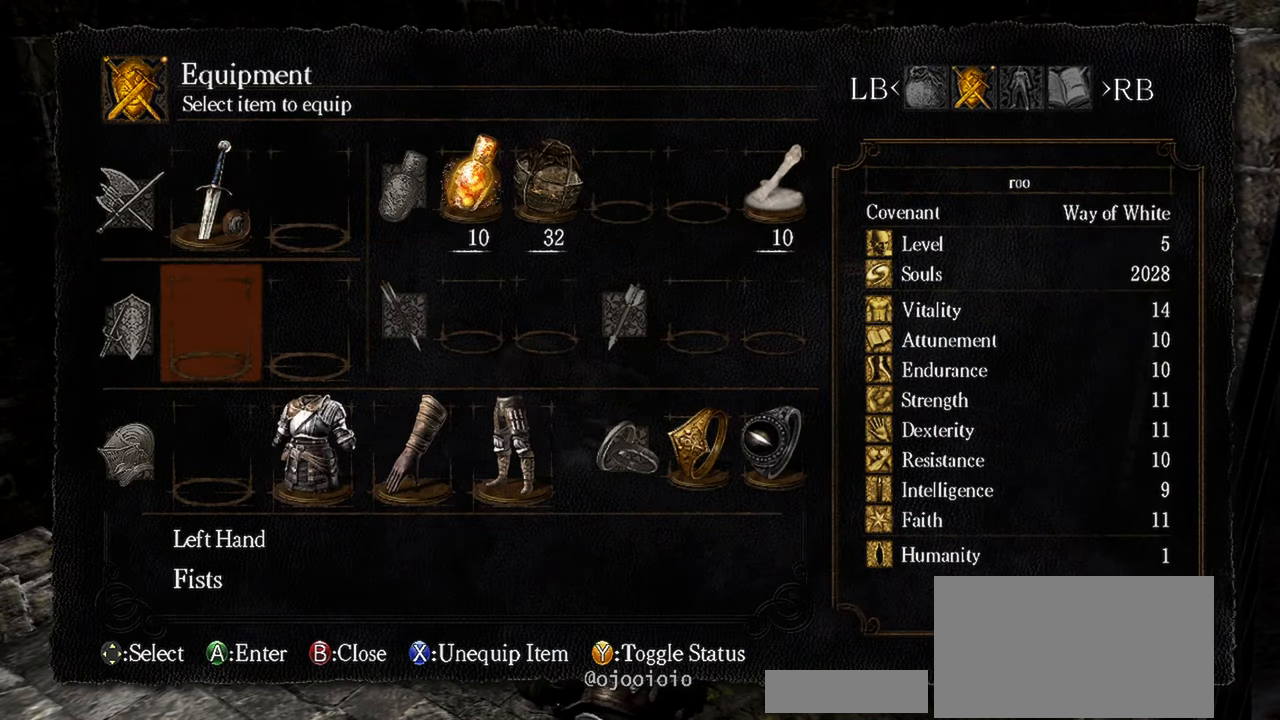
{"buttons": ["A"], "left_stick": "center", "right_stick": "center", "events": [[450, "A", "down"]]}
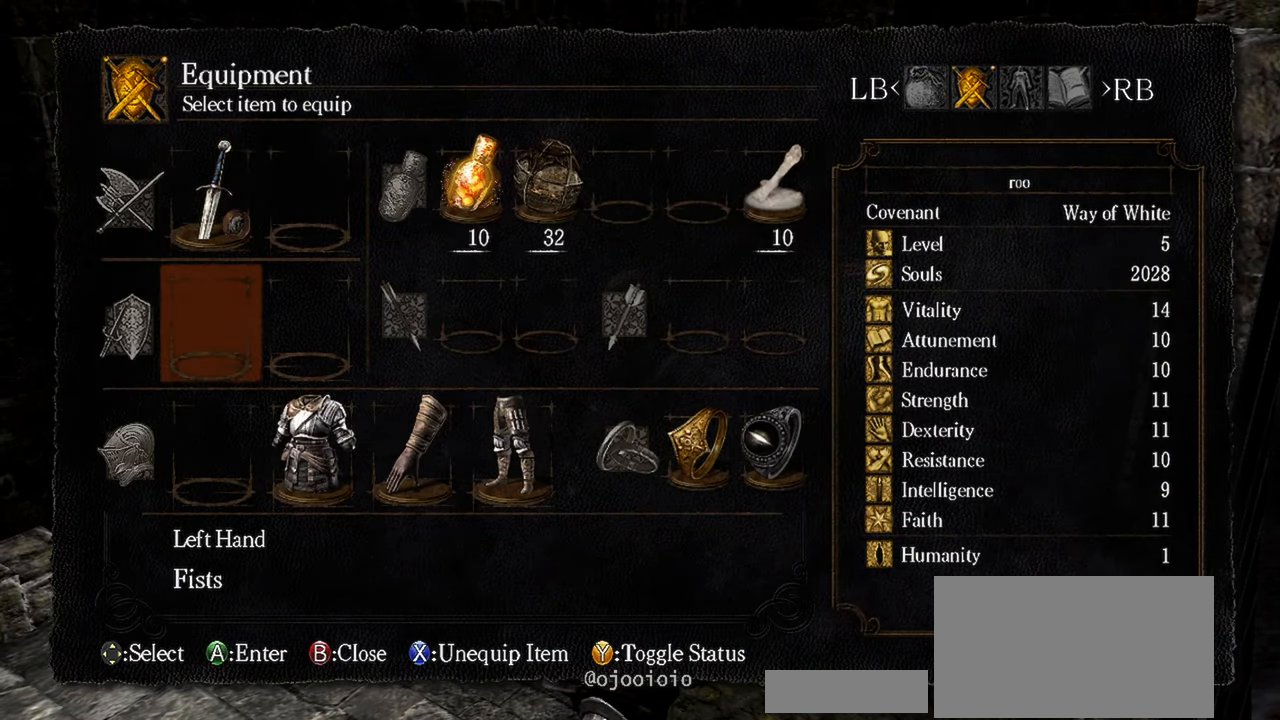
{"buttons": [], "left_stick": "center", "right_stick": "center", "events": [[50, "A", "up"]]}
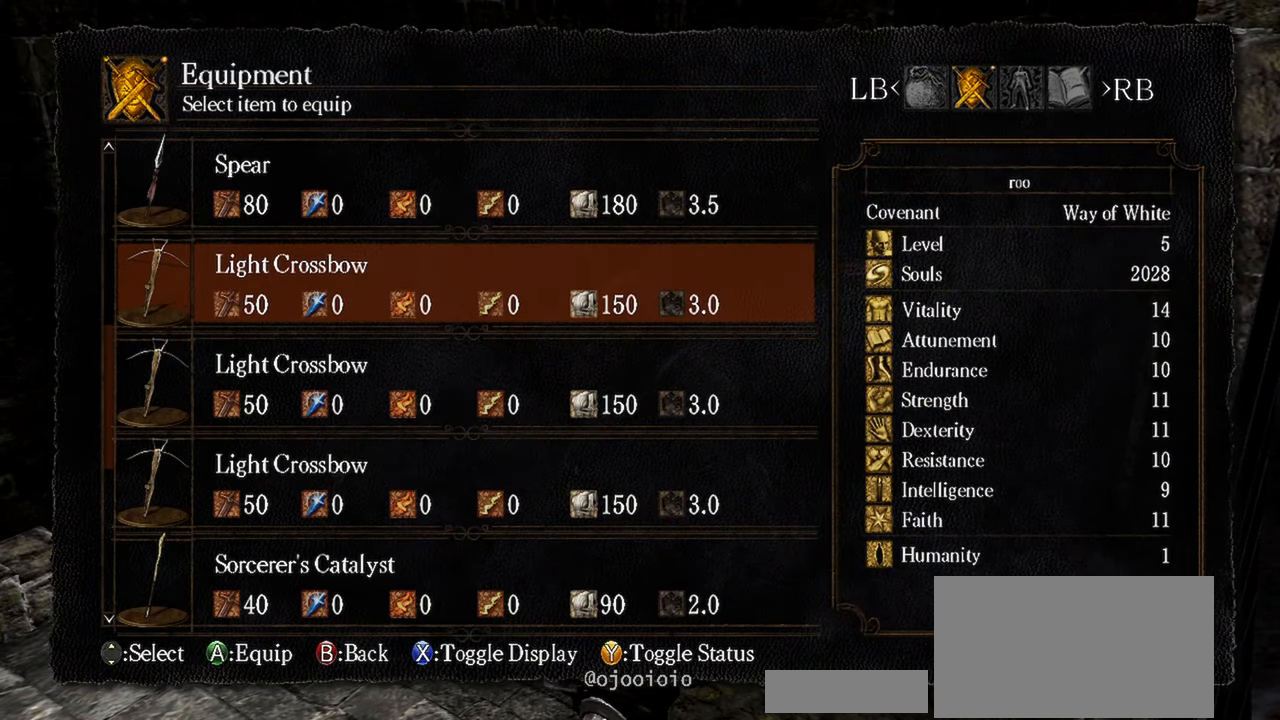
{"buttons": ["DPAD_DOWN"], "left_stick": "center", "right_stick": "center", "events": [[300, "DPAD_DOWN", "down"]]}
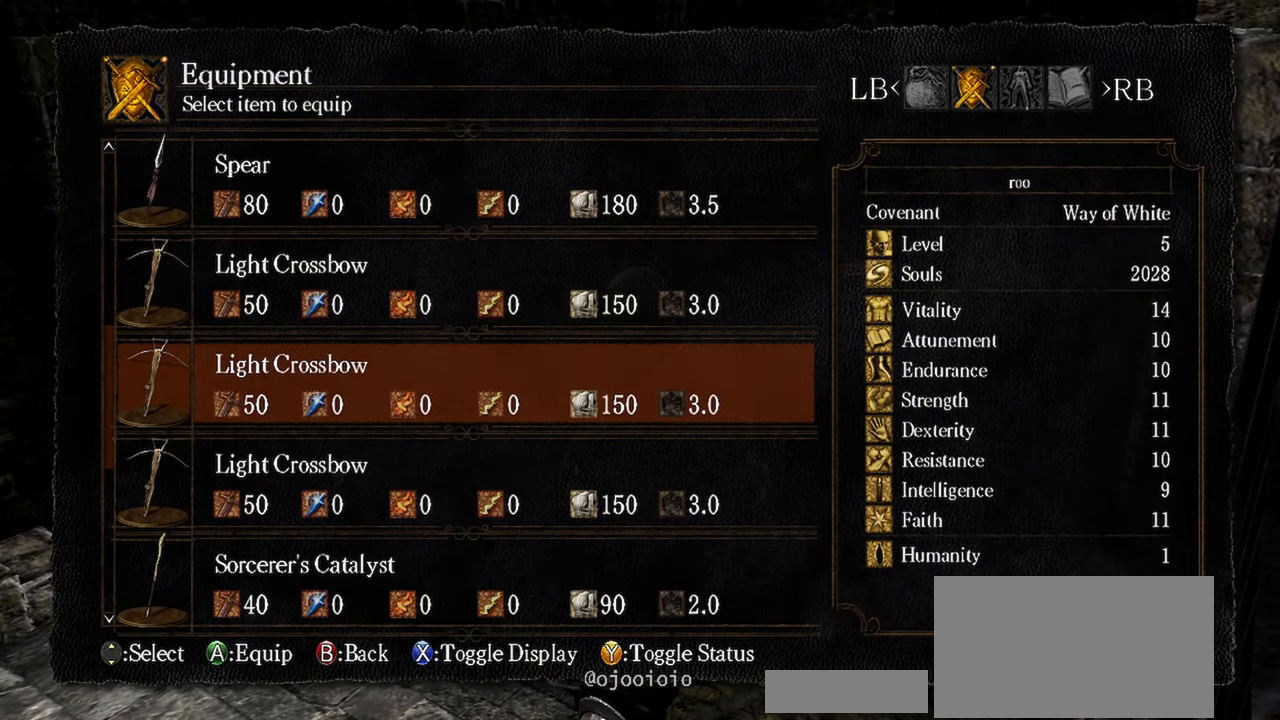
{"buttons": ["DPAD_DOWN"], "left_stick": "center", "right_stick": "center", "events": []}
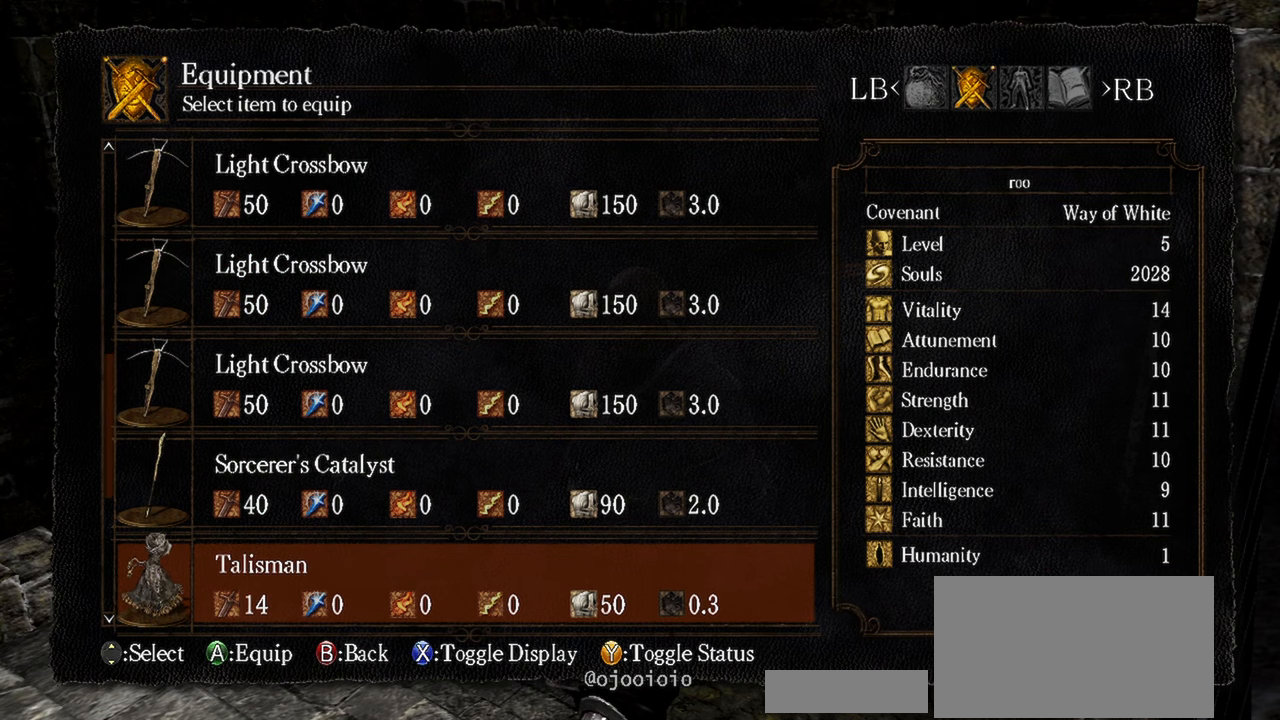
{"buttons": [], "left_stick": "center", "right_stick": "center", "events": [[283, "DPAD_DOWN", "up"]]}